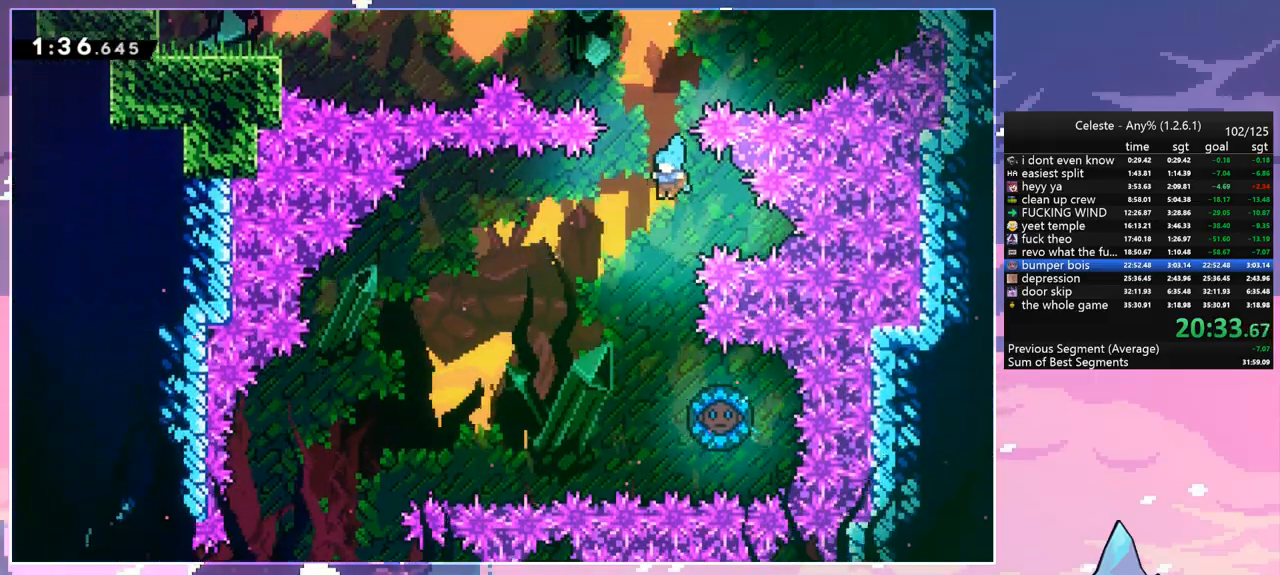
Gameplay with keyboard; each line is a JSON object with the keys held at the frame after it. "events" lists presses ("down") and releases ("up") of "dash", "down", "grab", "jump", "jump2", "left", "menu", "right", "skip" and "up" between this image and that frame as [ms after this image, input, new state], when the widget could be followed in between. No other keys are recorded. Mouse input is not recorded. Key names are as the overlay labels them; some are game actions (e.g. jump) rather than physical keys.
{"keys": ["right"], "events": [[117, "left", "up"], [167, "right", "down"]]}
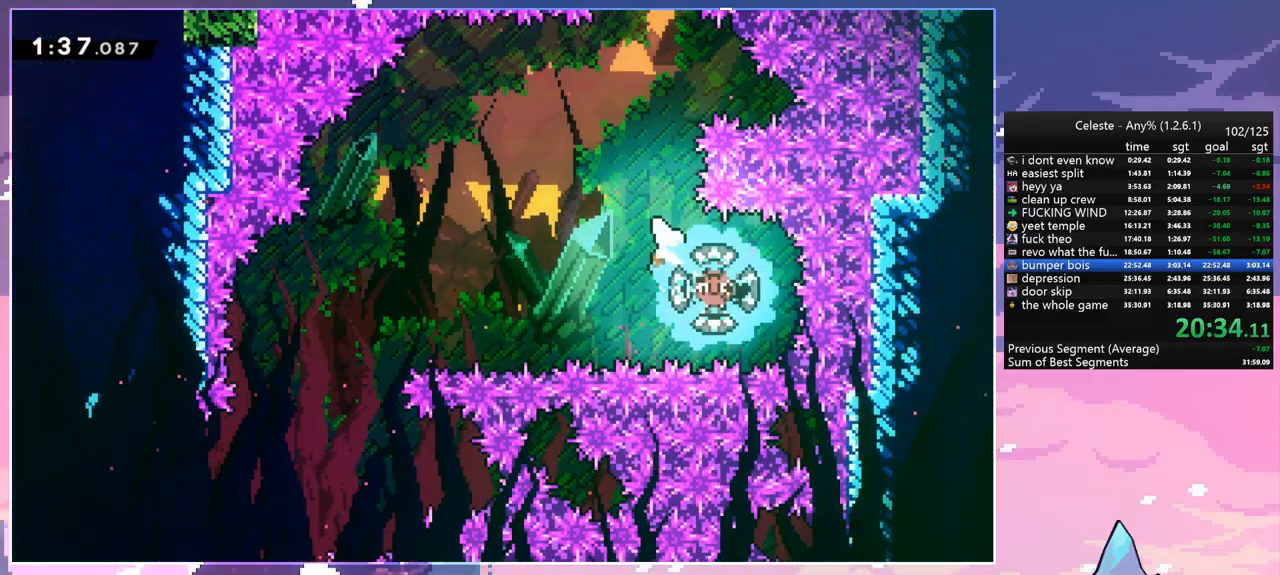
{"keys": [], "events": [[133, "left", "down"], [133, "right", "up"], [367, "left", "up"]]}
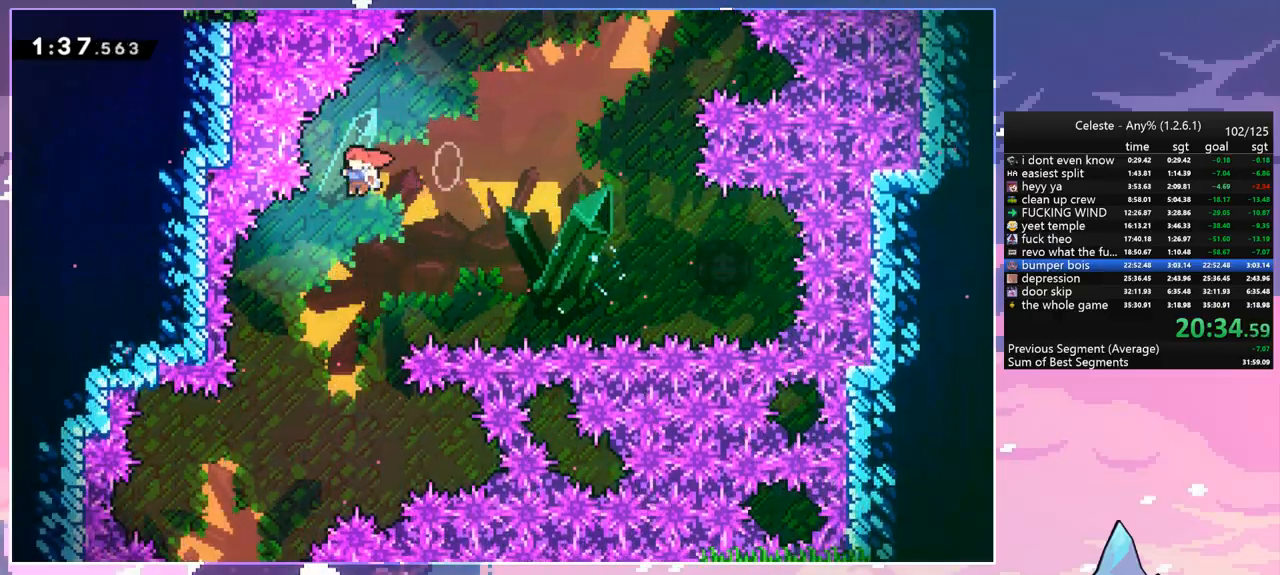
{"keys": ["down", "left"], "events": [[283, "left", "down"], [383, "down", "down"]]}
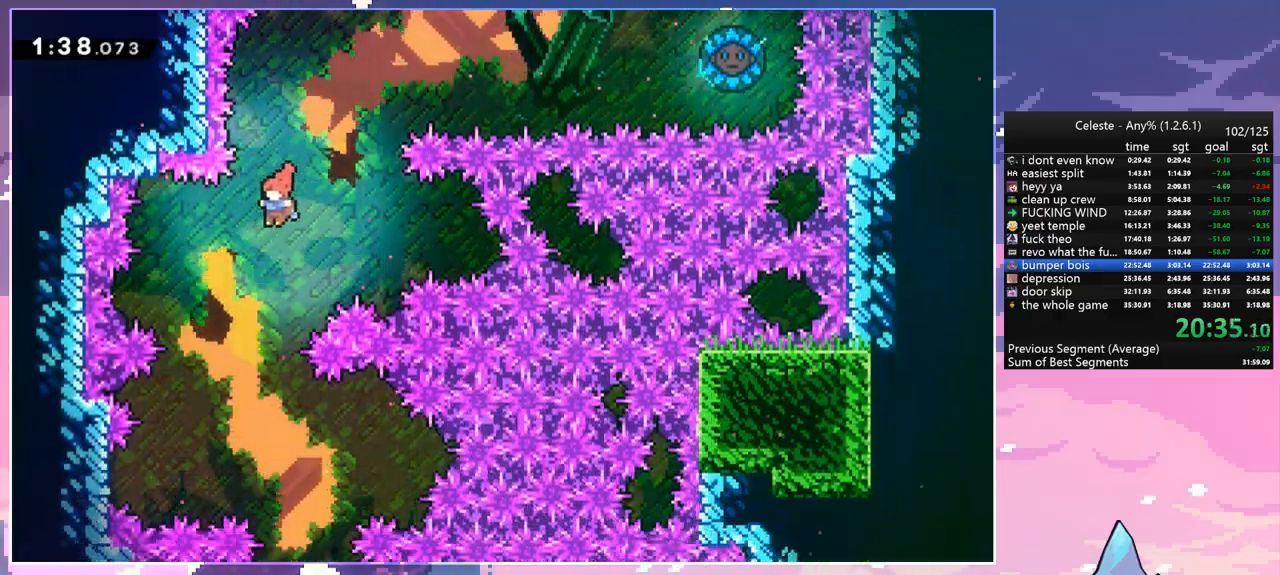
{"keys": ["down", "right"], "events": [[17, "left", "up"], [200, "right", "down"]]}
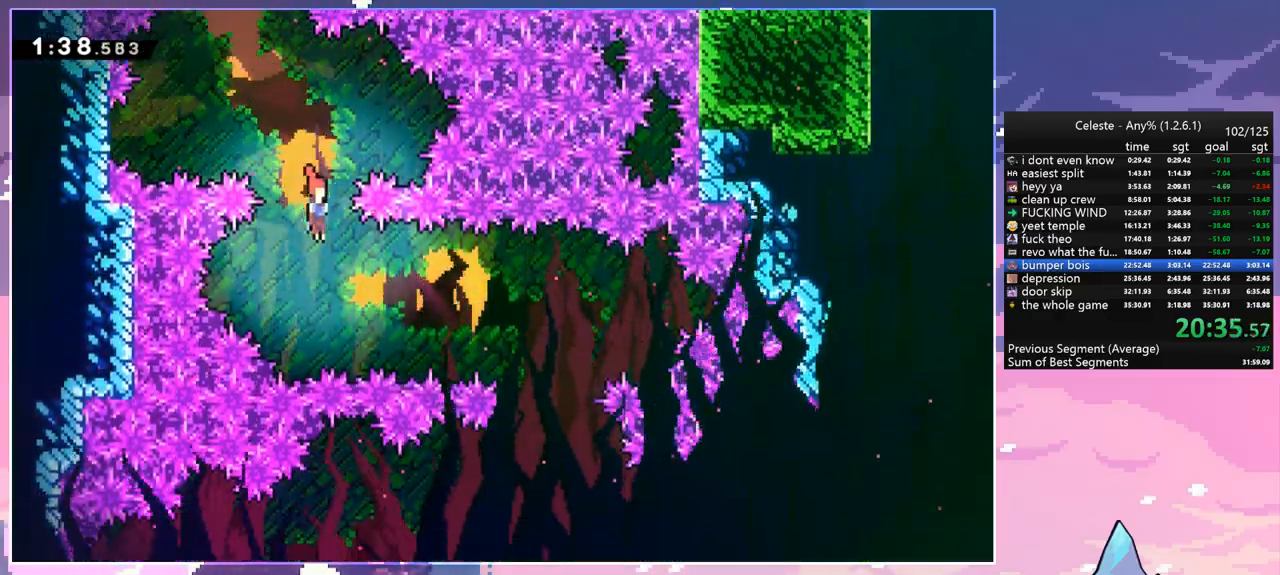
{"keys": [], "events": [[33, "down", "up"], [133, "dash", "down"], [317, "dash", "up"], [450, "right", "up"]]}
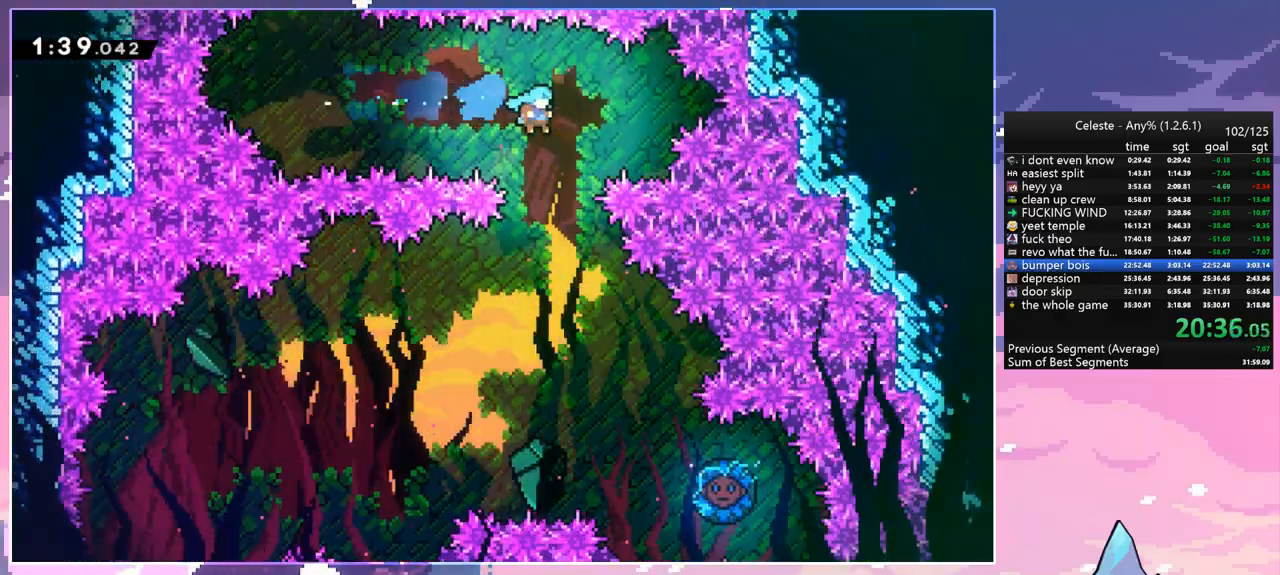
{"keys": ["right"], "events": [[233, "right", "down"]]}
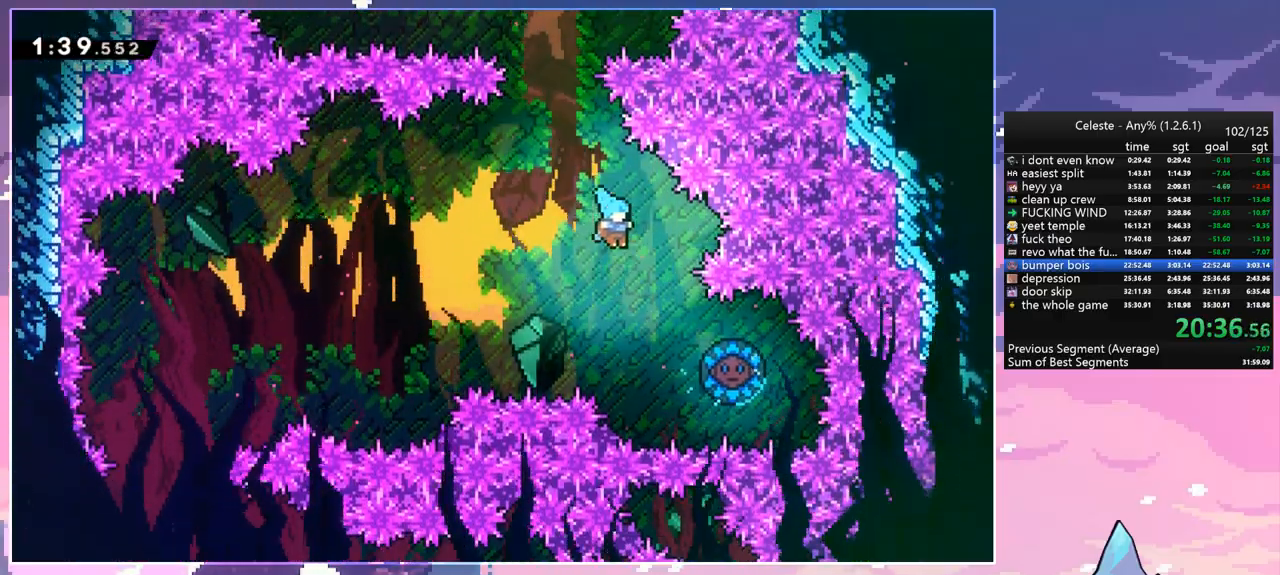
{"keys": ["left"], "events": [[350, "left", "down"], [350, "right", "up"]]}
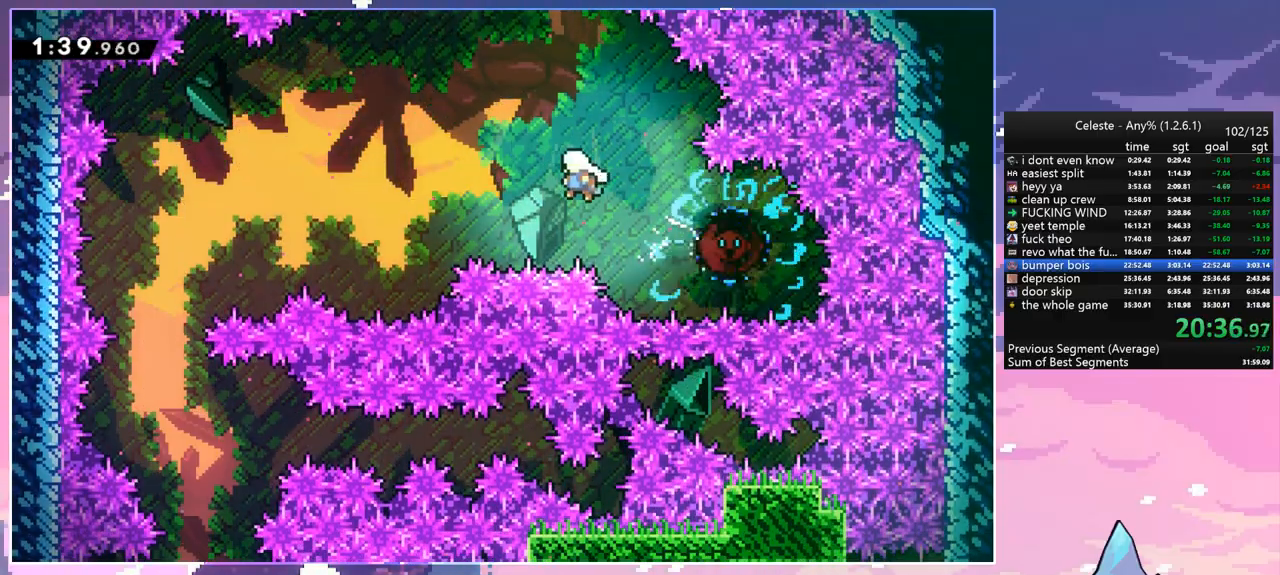
{"keys": ["left"], "events": [[367, "dash", "down"], [500, "dash", "up"]]}
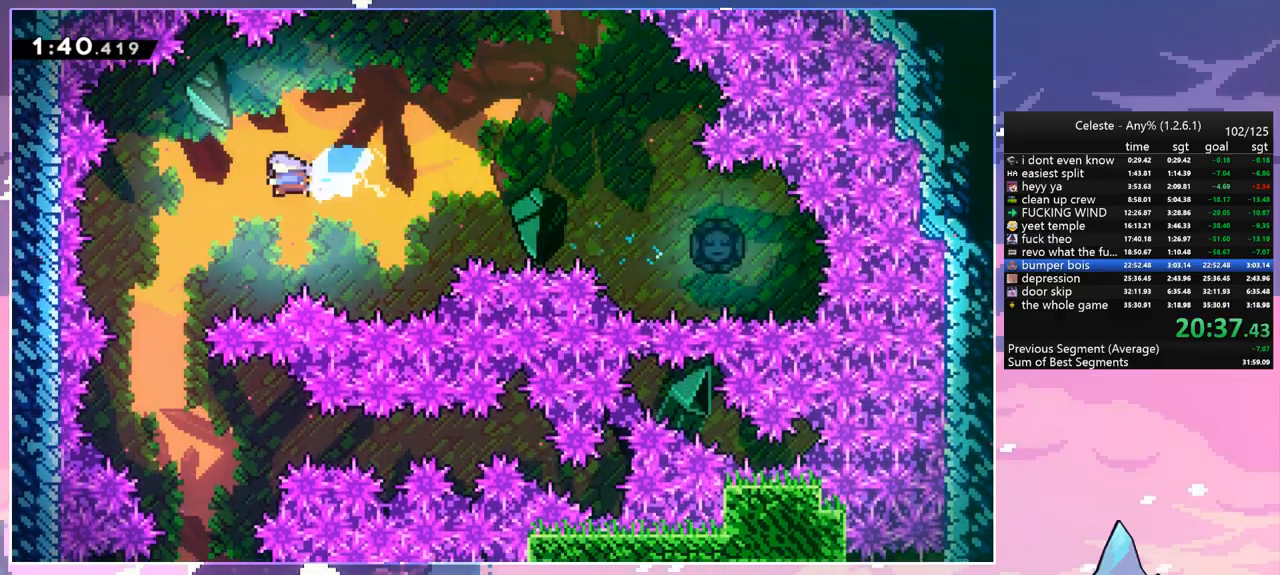
{"keys": ["down"], "events": [[50, "down", "down"], [150, "left", "up"]]}
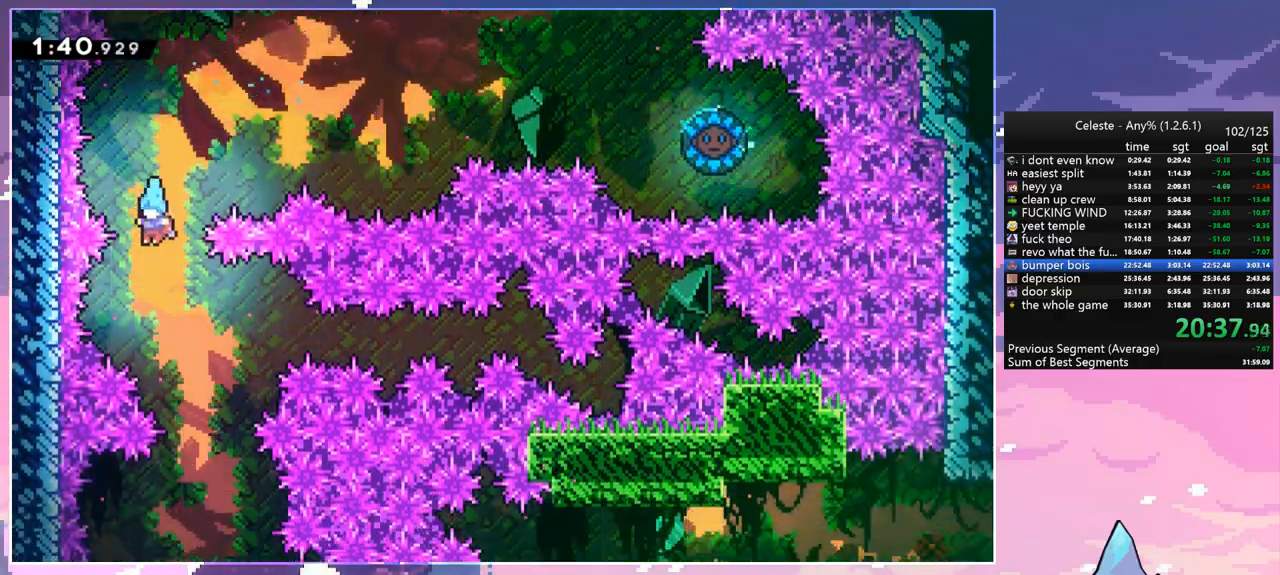
{"keys": ["down", "right"], "events": [[67, "right", "down"], [250, "right", "up"], [400, "right", "down"]]}
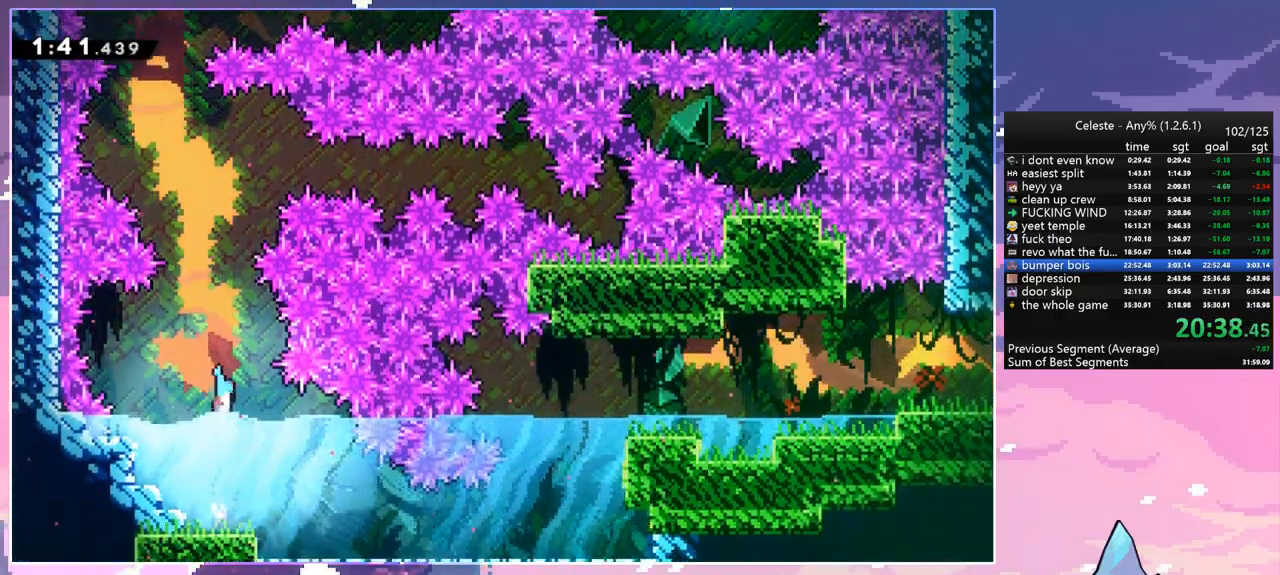
{"keys": ["dash", "right"], "events": [[83, "dash", "down"], [267, "dash", "up"], [367, "dash", "down"], [417, "jump", "down"], [500, "down", "up"], [500, "jump", "up"]]}
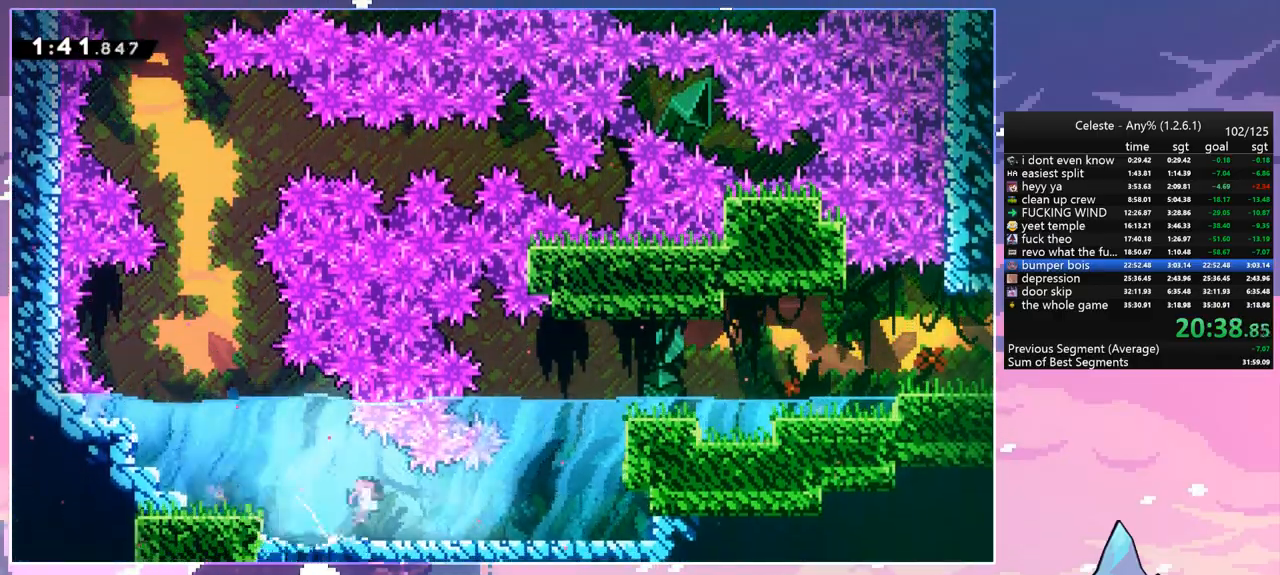
{"keys": ["right"], "events": [[50, "dash", "up"], [233, "dash", "down"], [233, "right", "up"], [233, "up", "down"], [383, "dash", "up"], [383, "right", "down"], [467, "up", "up"]]}
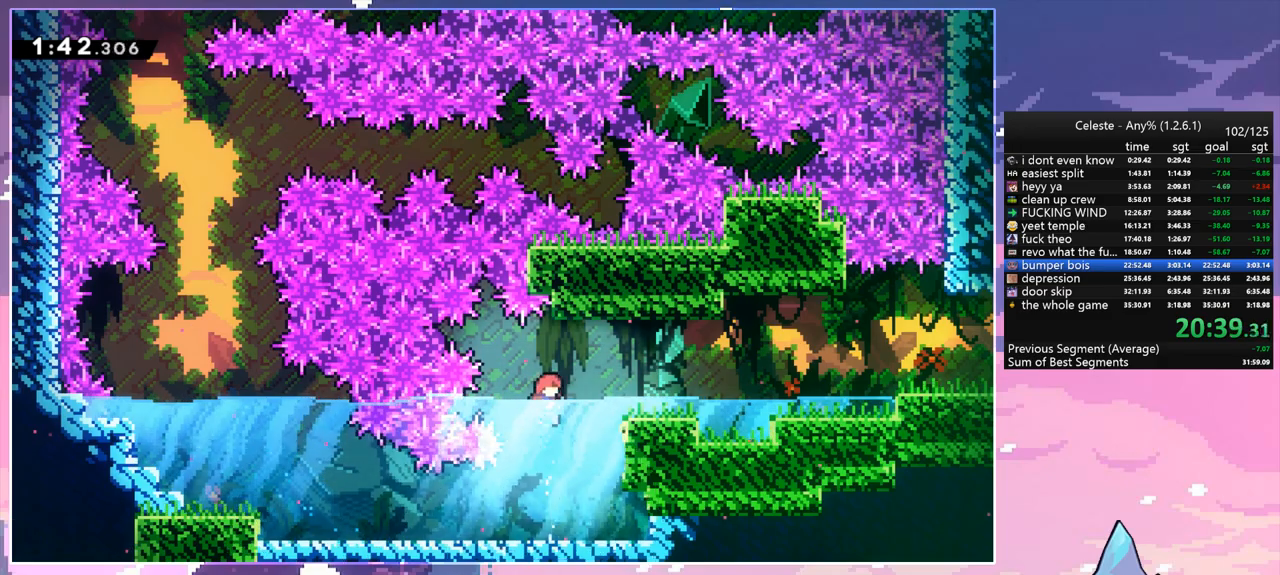
{"keys": ["dash", "down", "jump", "right"], "events": [[250, "down", "down"], [350, "dash", "down"], [483, "jump", "down"]]}
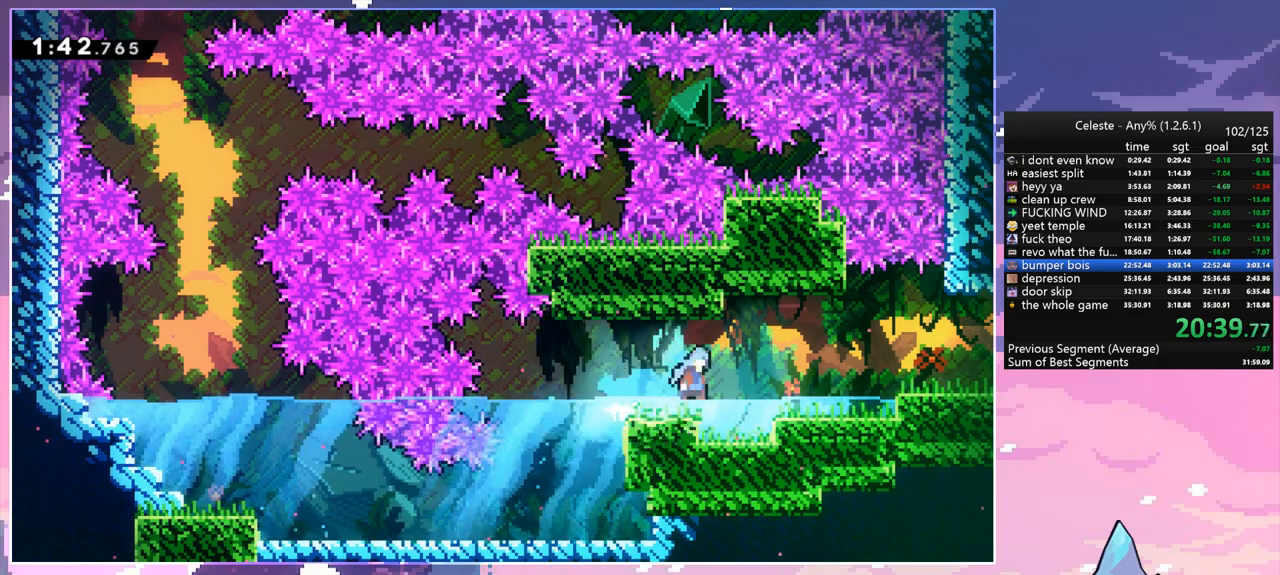
{"keys": ["dash", "down", "right"], "events": [[83, "dash", "up"], [83, "down", "up"], [267, "down", "down"], [267, "jump", "up"], [317, "dash", "down"]]}
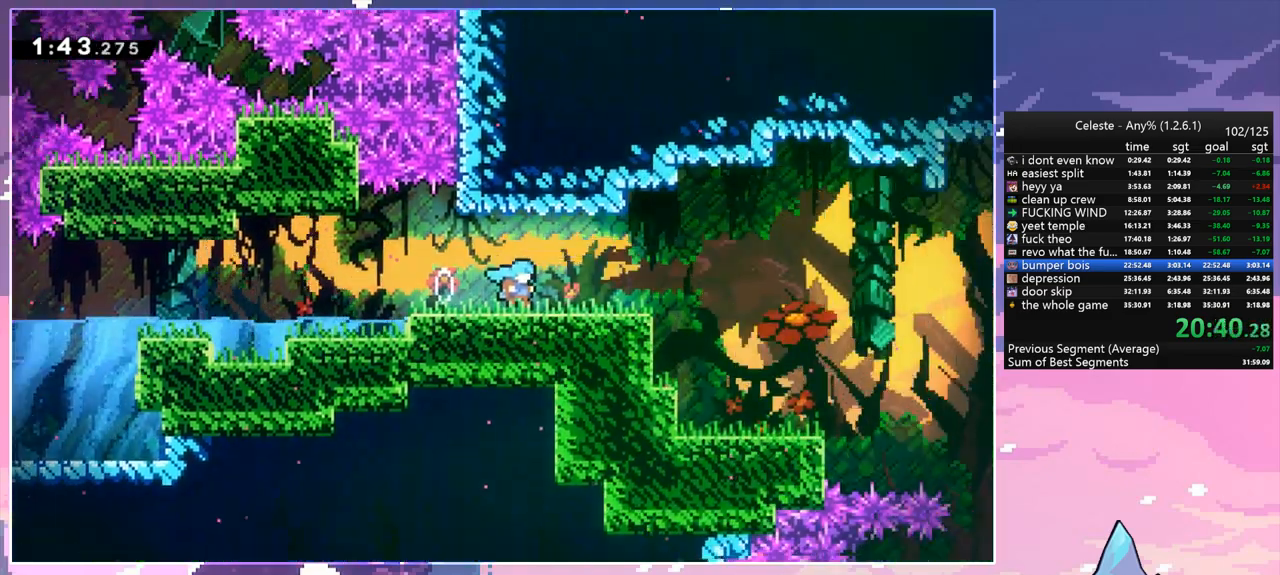
{"keys": ["down", "right"], "events": [[50, "dash", "up"]]}
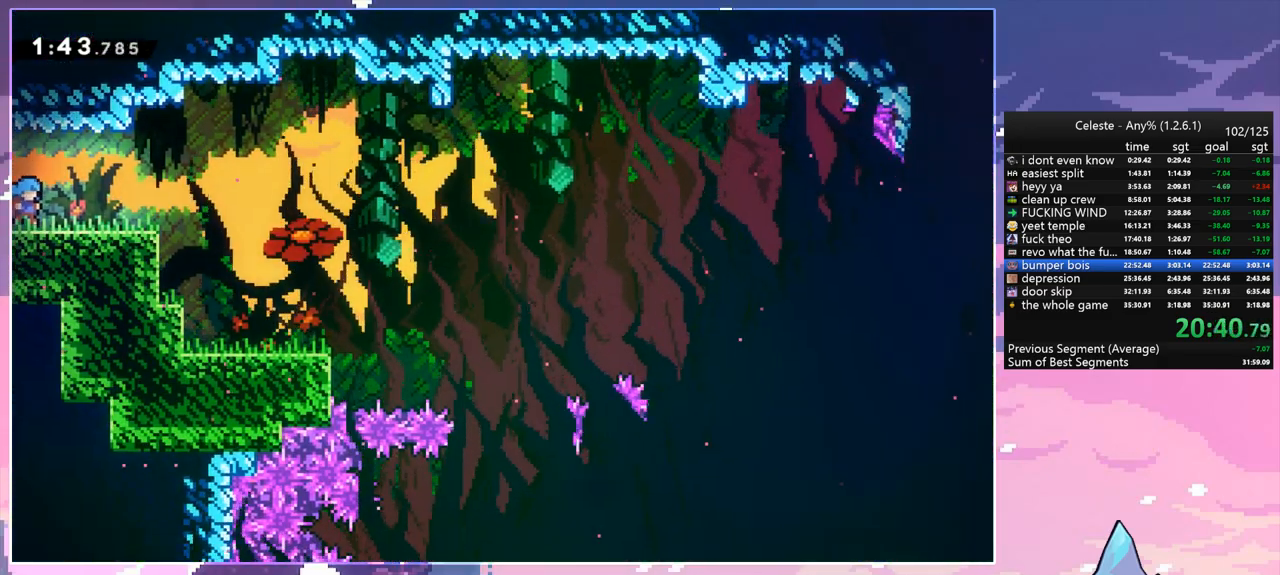
{"keys": ["right"], "events": [[67, "dash", "down"], [250, "down", "up"], [250, "jump", "down"], [300, "dash", "up"], [400, "jump", "up"]]}
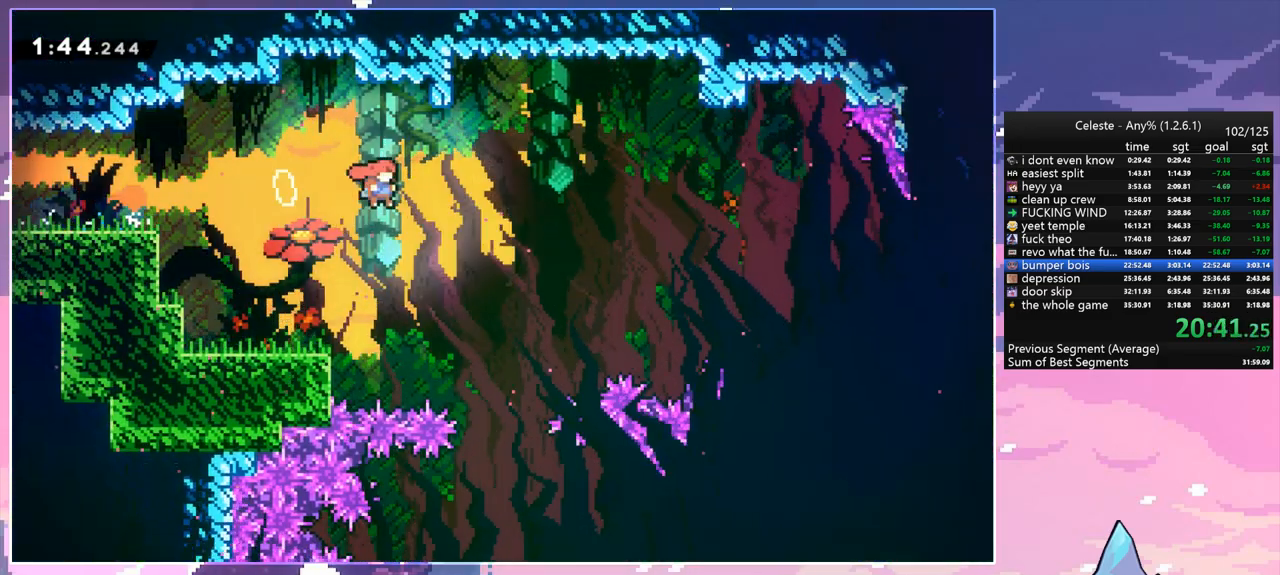
{"keys": [], "events": [[33, "right", "up"], [133, "left", "down"], [317, "left", "up"]]}
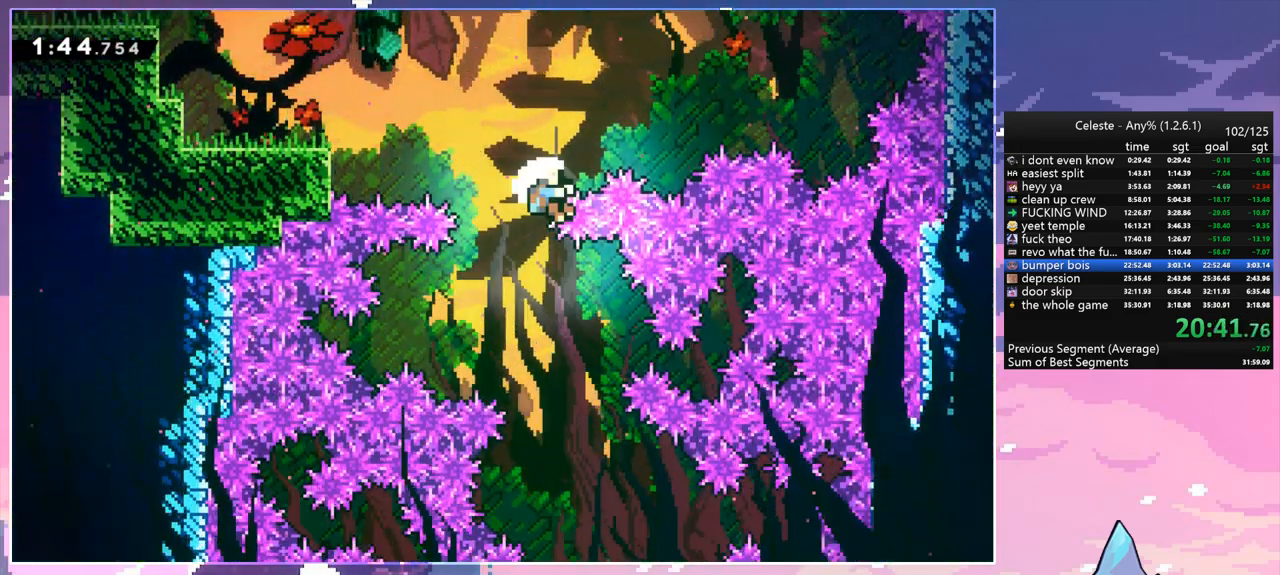
{"keys": [], "events": [[283, "jump", "down"], [383, "jump", "up"]]}
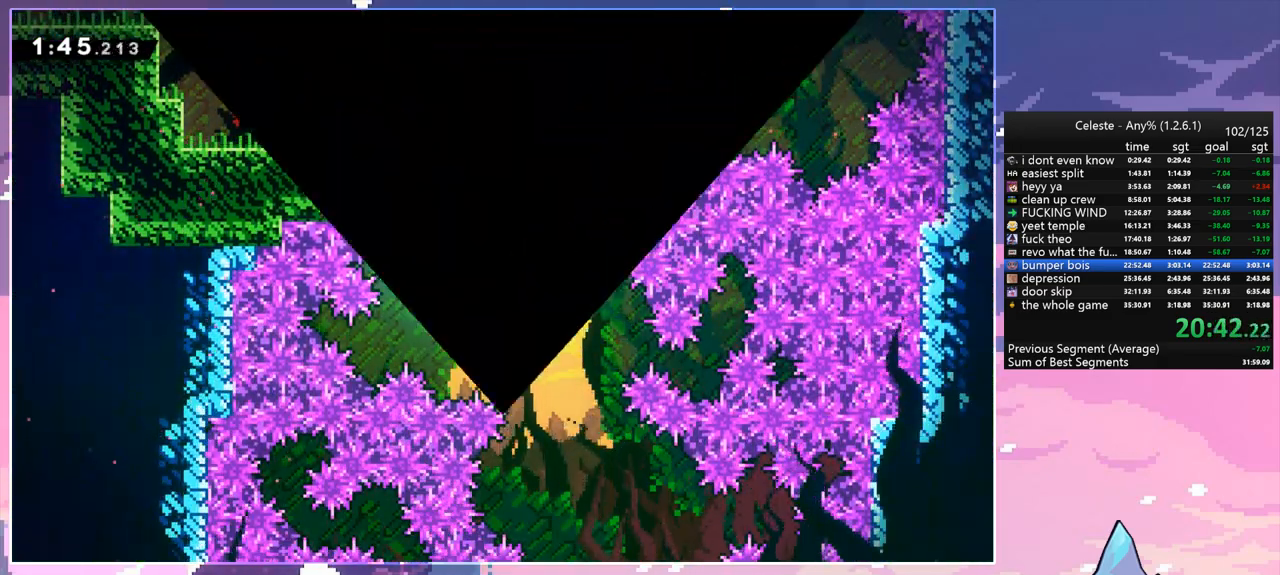
{"keys": ["right"], "events": [[17, "jump", "down"], [67, "jump", "up"], [117, "right", "down"], [167, "jump", "down"], [250, "jump", "up"]]}
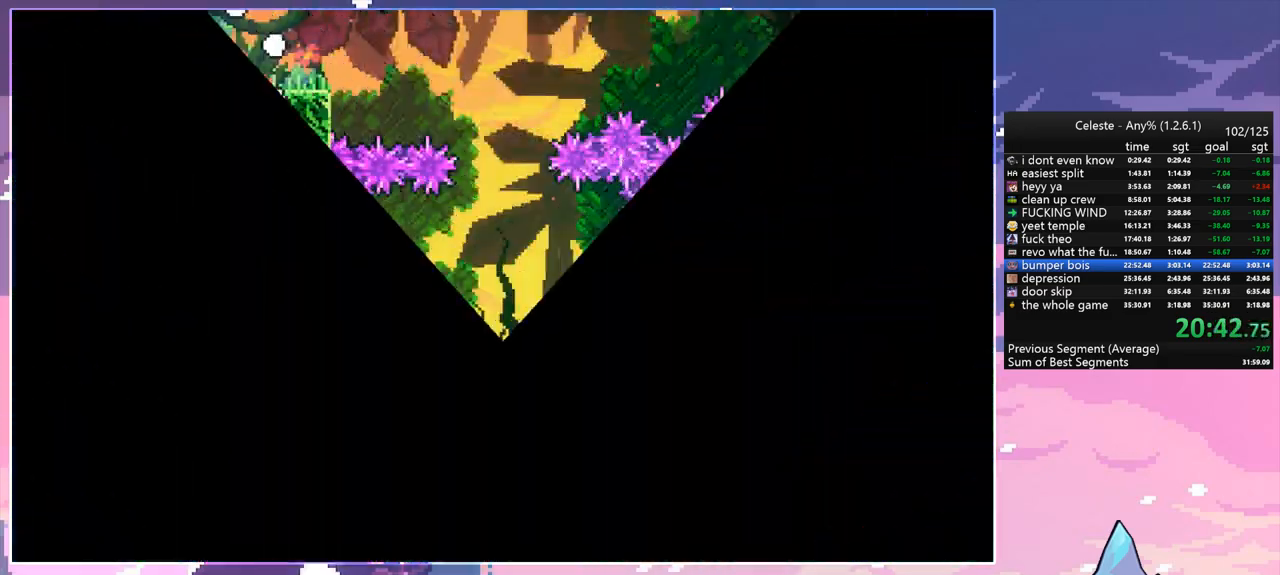
{"keys": ["right"], "events": []}
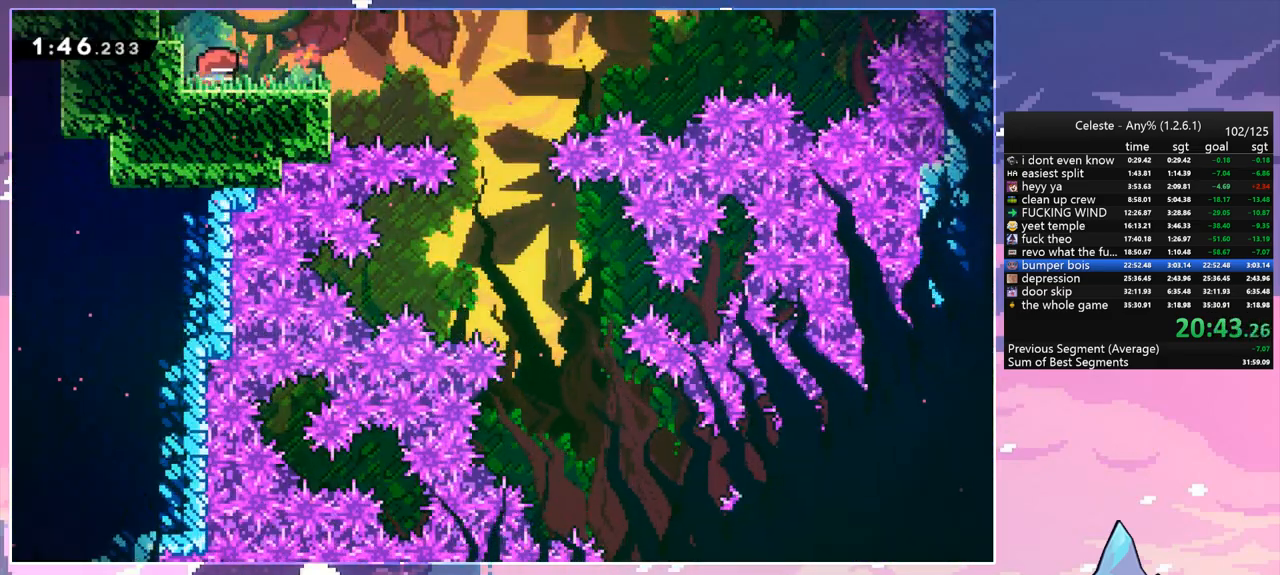
{"keys": ["down", "jump", "right"], "events": [[283, "jump", "down"], [433, "down", "down"]]}
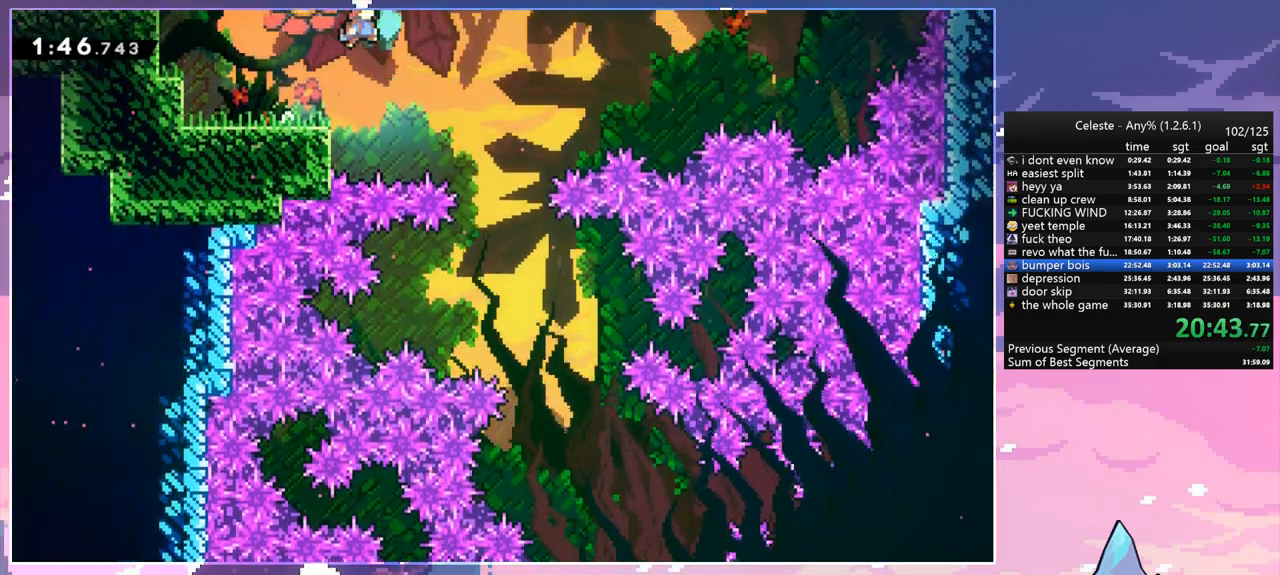
{"keys": ["down", "right"], "events": [[67, "jump", "up"]]}
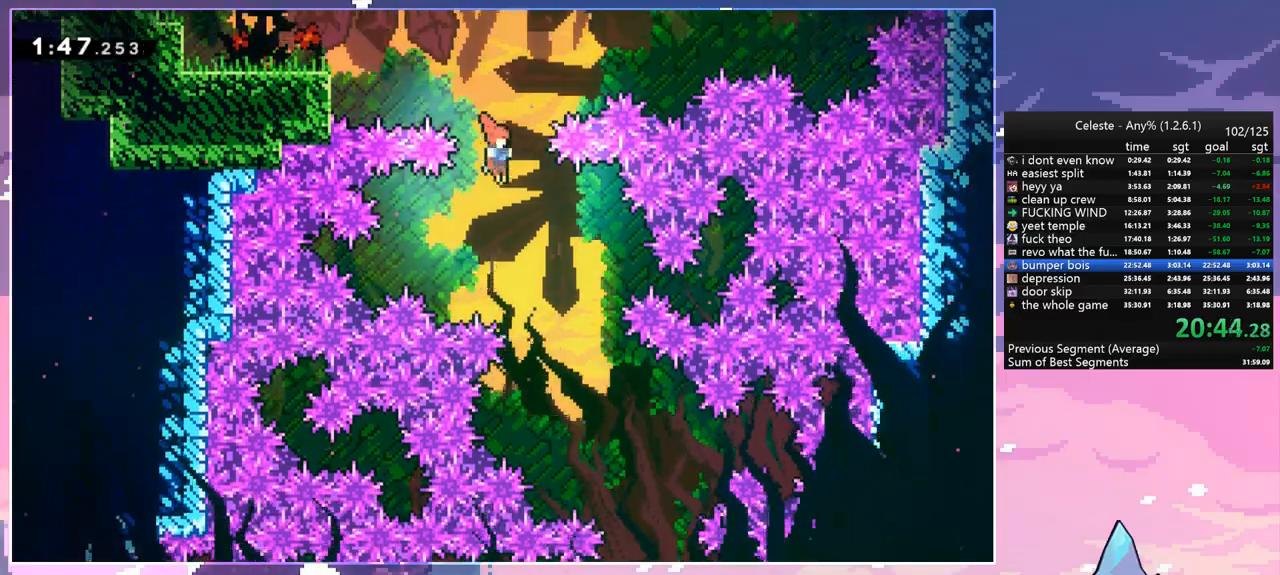
{"keys": ["left"], "events": [[367, "right", "up"], [417, "down", "up"], [500, "left", "down"]]}
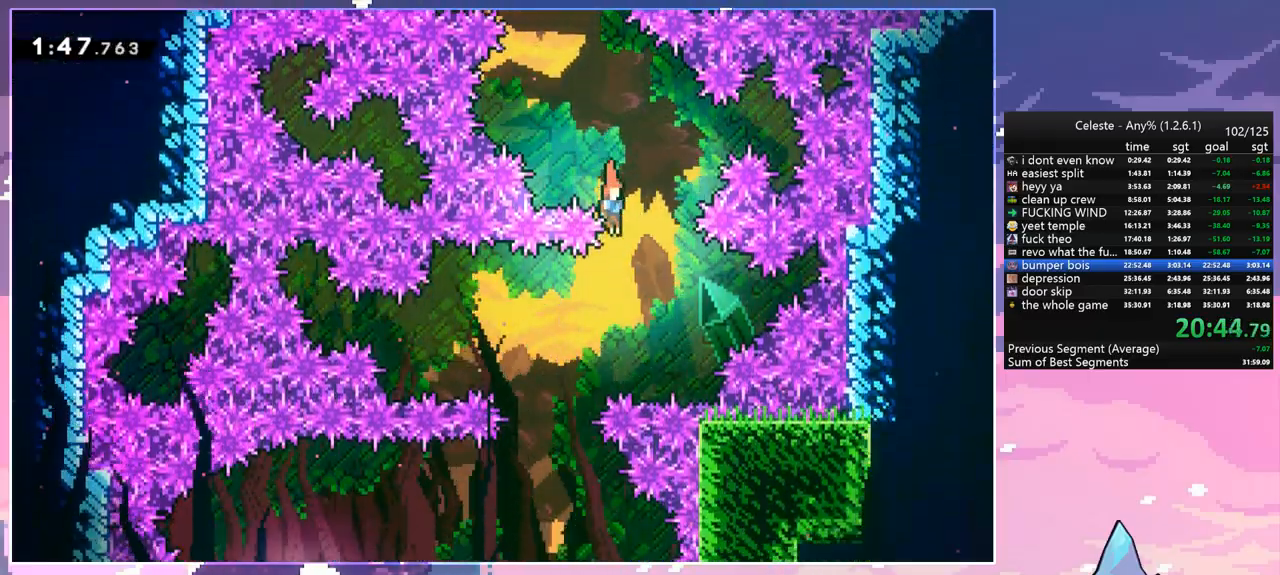
{"keys": ["jump"], "events": [[283, "down", "down"], [283, "left", "up"], [283, "right", "down"], [333, "down", "up"], [383, "right", "up"], [417, "jump", "down"]]}
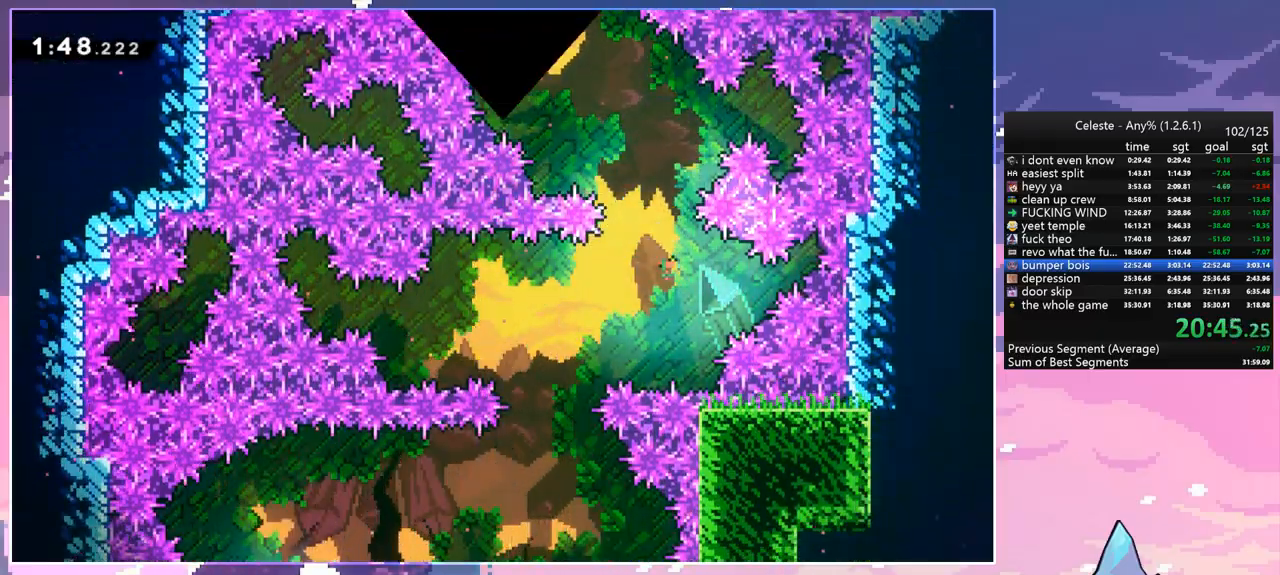
{"keys": ["right"], "events": [[17, "jump", "up"], [117, "jump", "down"], [200, "jump", "up"], [250, "right", "down"], [300, "jump", "down"], [400, "jump", "up"]]}
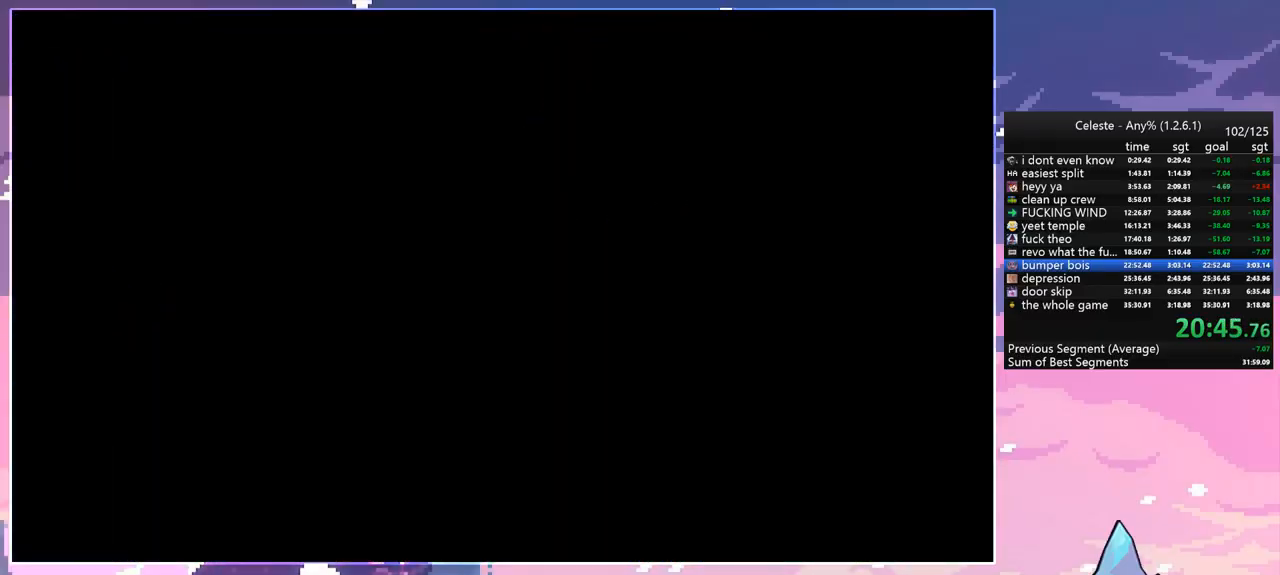
{"keys": ["right"], "events": []}
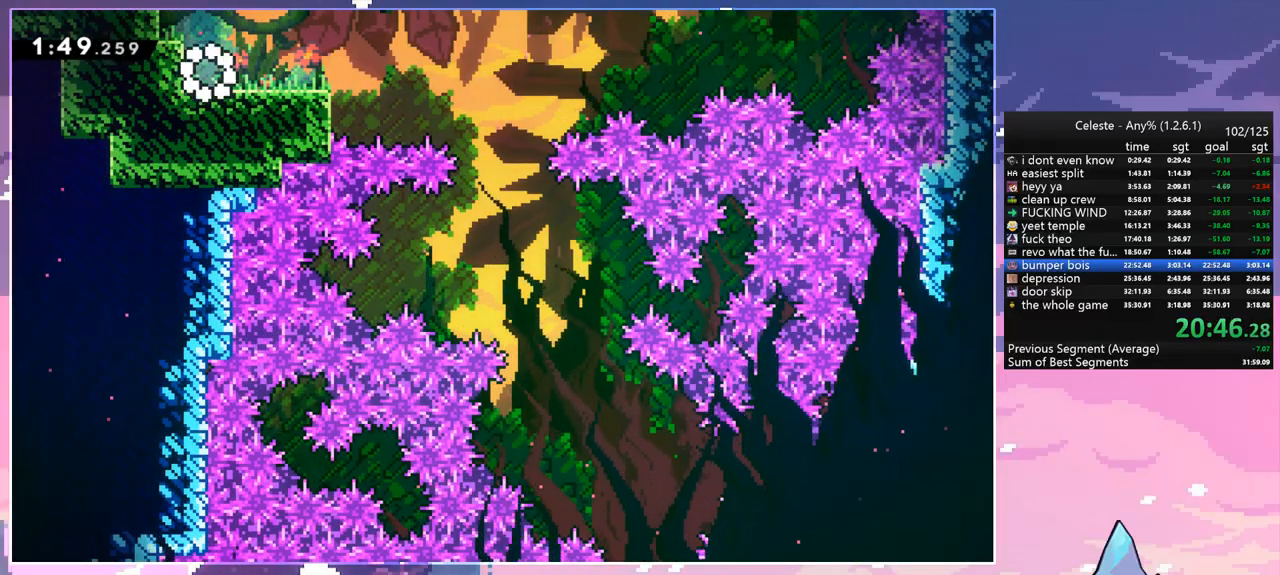
{"keys": ["jump", "right"], "events": [[417, "jump", "down"]]}
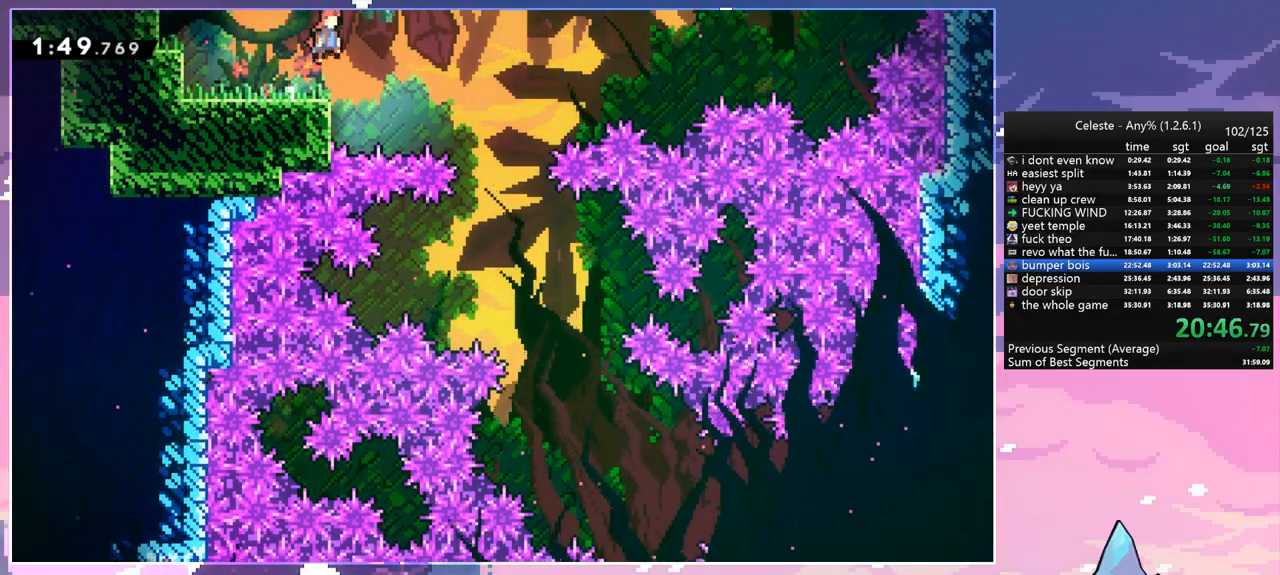
{"keys": ["down", "right"], "events": [[67, "down", "down"], [200, "jump", "up"]]}
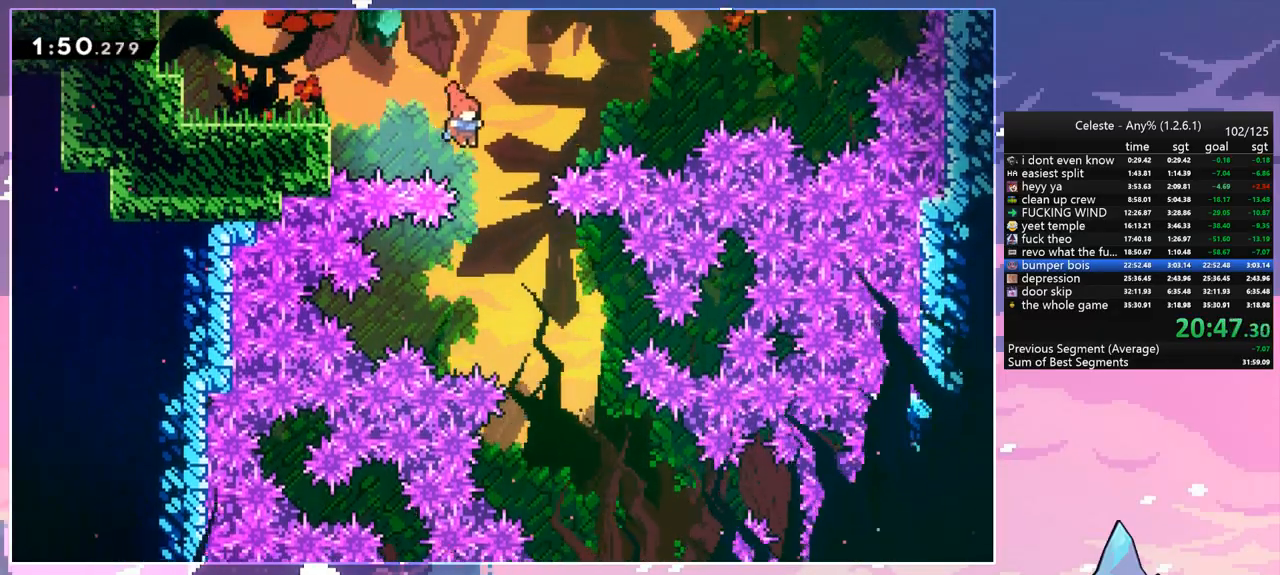
{"keys": ["down"], "events": [[500, "right", "up"]]}
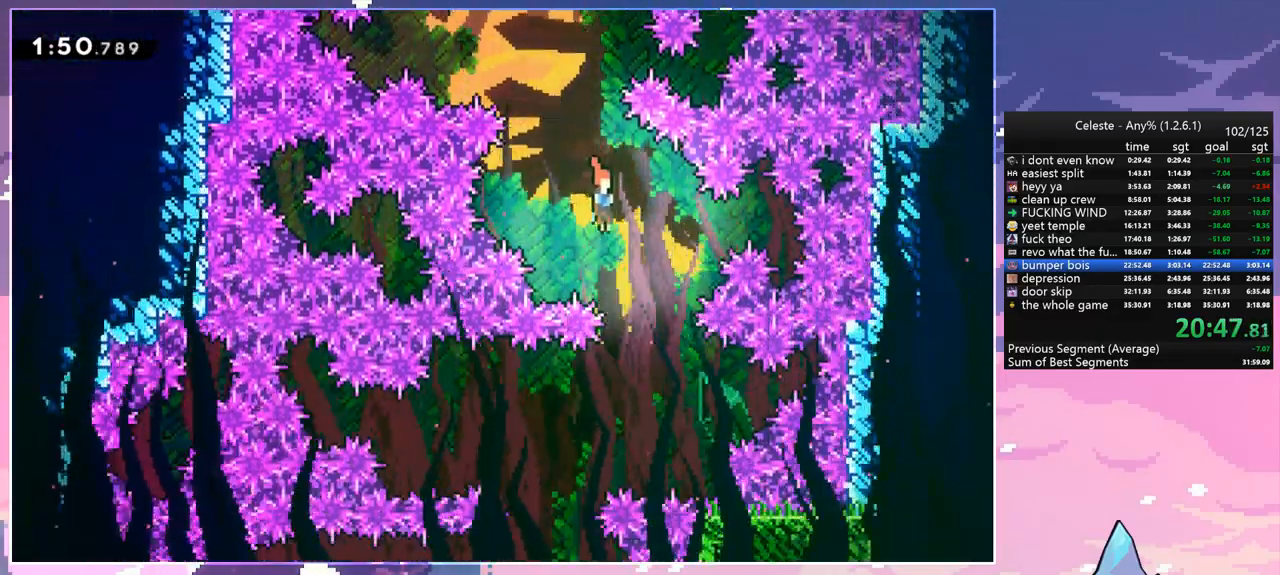
{"keys": ["down", "right"], "events": [[50, "down", "up"], [100, "left", "down"], [417, "down", "down"], [417, "left", "up"], [417, "right", "down"]]}
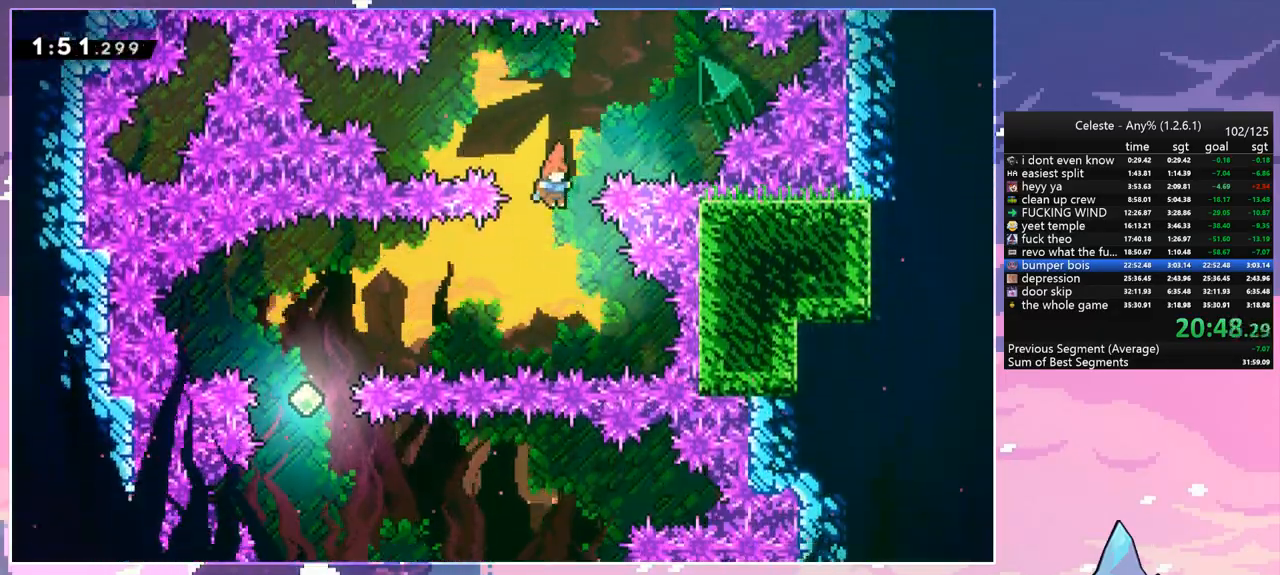
{"keys": ["left"], "events": [[117, "down", "up"], [117, "right", "up"], [167, "left", "down"], [200, "dash", "down"], [400, "dash", "up"]]}